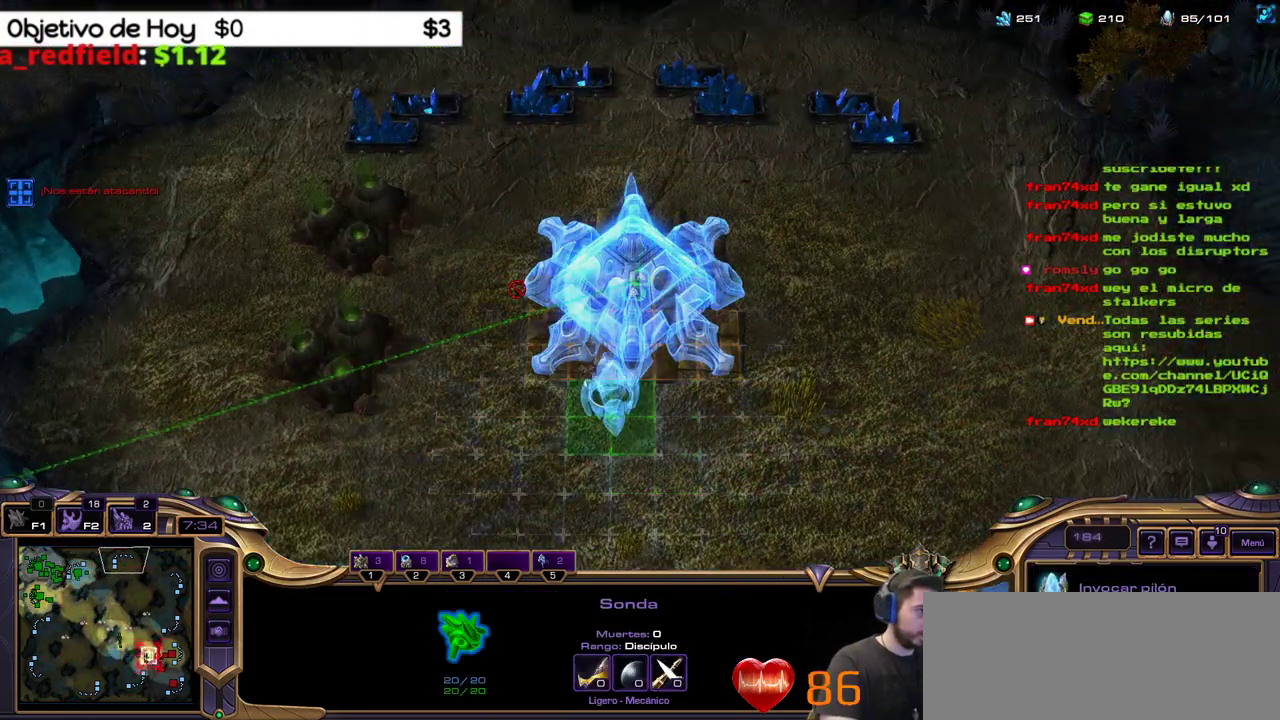
Gameplay with keyboard; each line is a JSON object with the keys held at the frame after it. "events" lists presses ("down") and releases ("up") of ".", "/", "0", "1", "2", "3", "4", "5", "6", "7", "8", "9", "a", "alt_l", "alt_r", "b", "backslash", "backspace", "c", "caps_lock", "comma", "ctrl_l", "ctrl_r", "d", "e", "equals", "f", "g", "h", "i", "j", "k", "l", "lbracket", "m", "minus", "n", "o", "p", "q", "quote", "r", "rbracket", "return", "s", "semicolon", "shift_l", "shift_r", "space", "super_l", "super_r", "t", "tab", "tilde", "u", "v", "w", "x", "y" and "z" between this image and that frame as [ms after this image, input, new state], when the widget could be followed in between. No other keys are recorded. Mouse input is not recorded.
{"keys": ["shift_l"], "events": []}
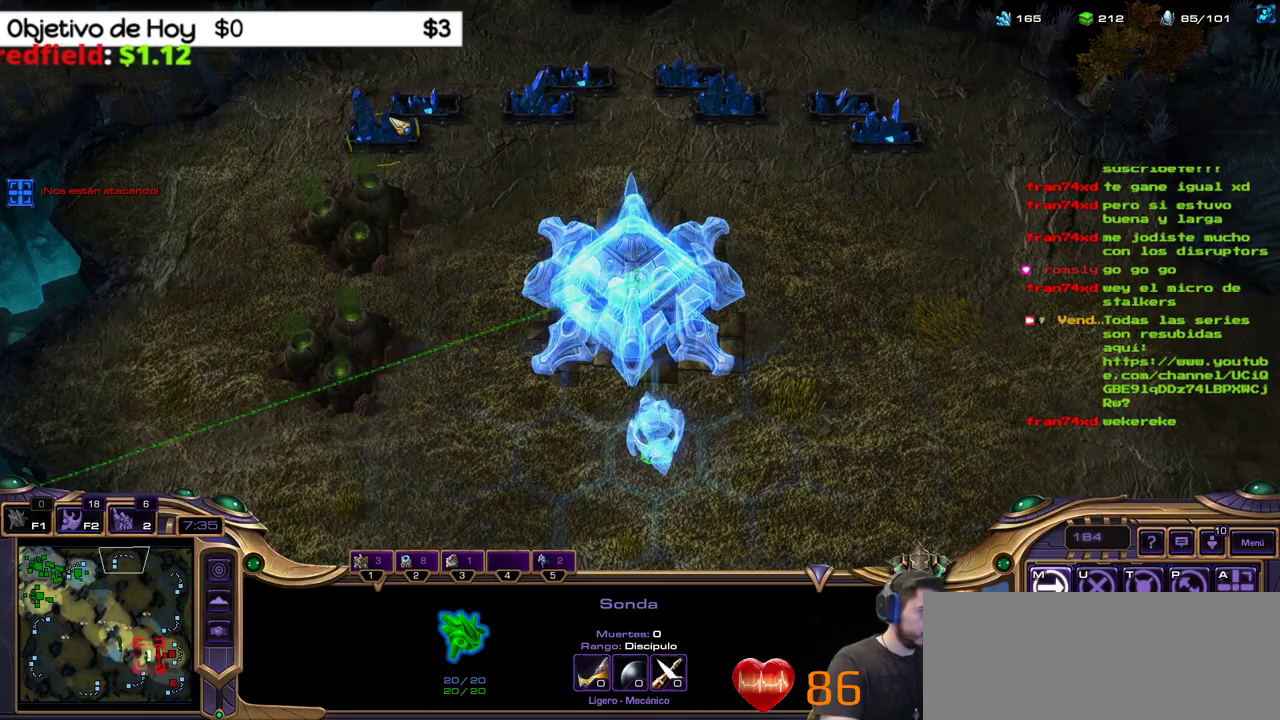
{"keys": [], "events": [[133, "shift_l", "up"]]}
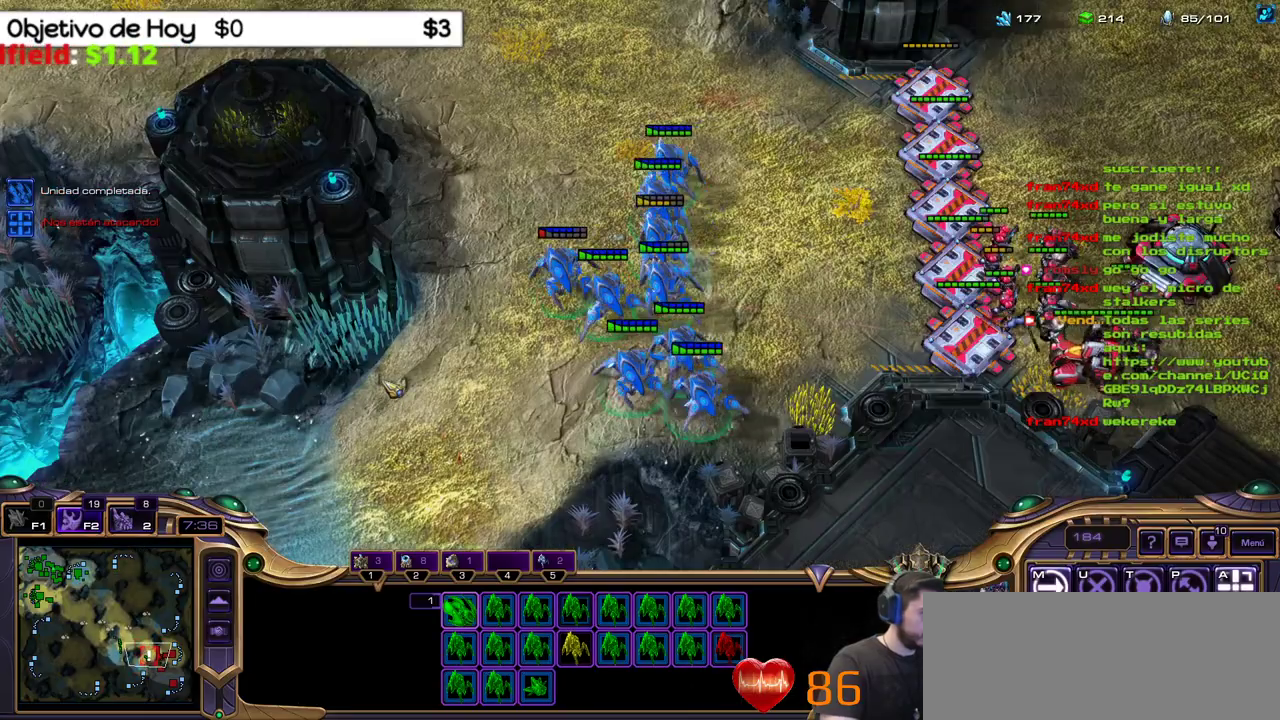
{"keys": [], "events": []}
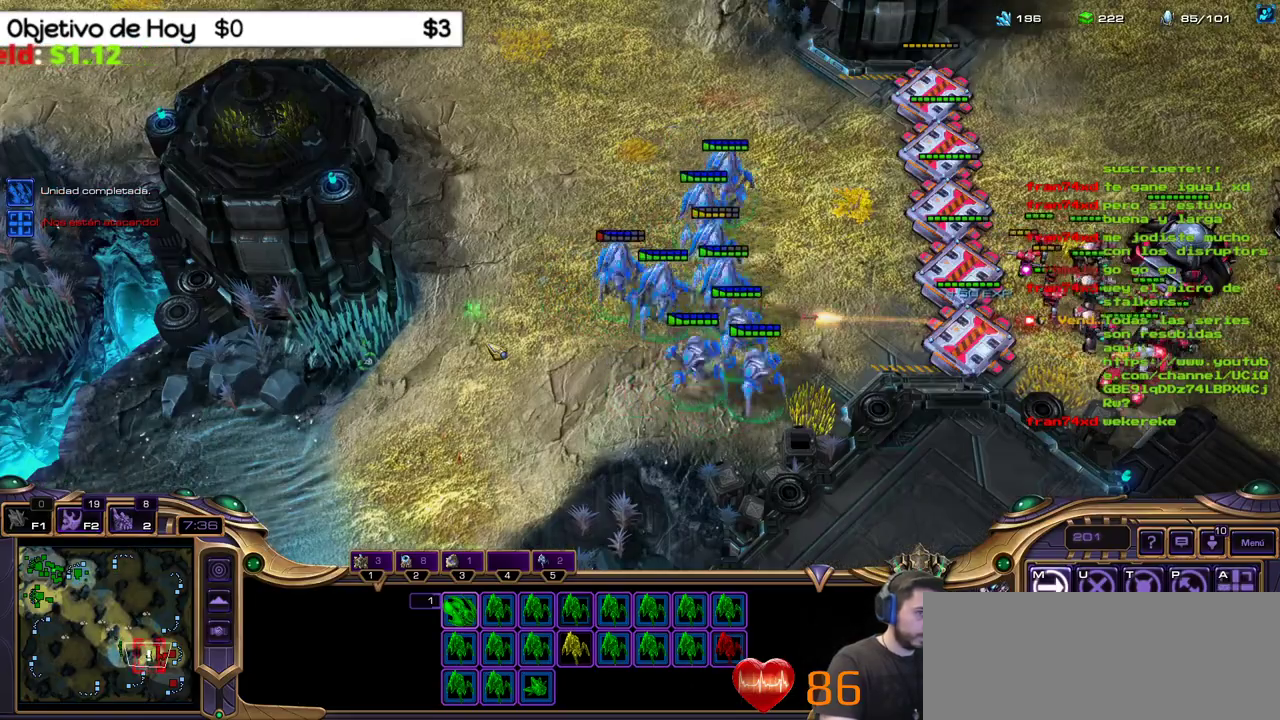
{"keys": [], "events": [[167, "a", "down"], [300, "a", "up"]]}
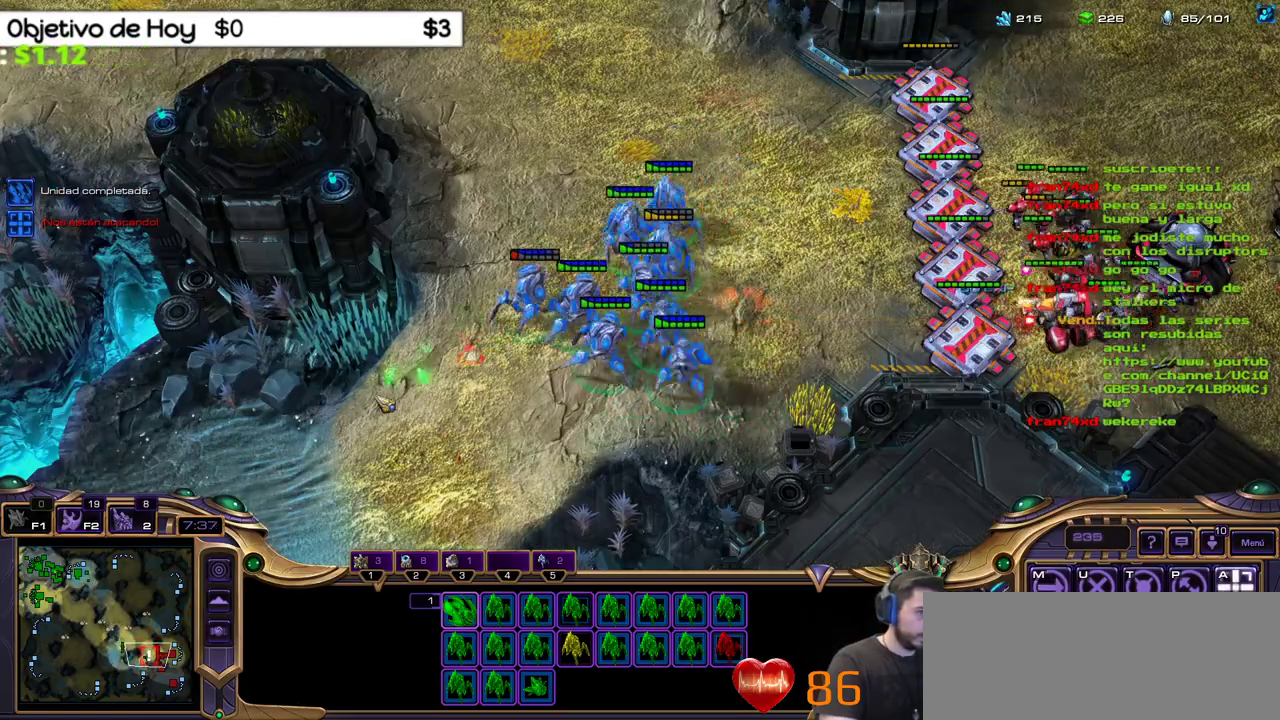
{"keys": [], "events": []}
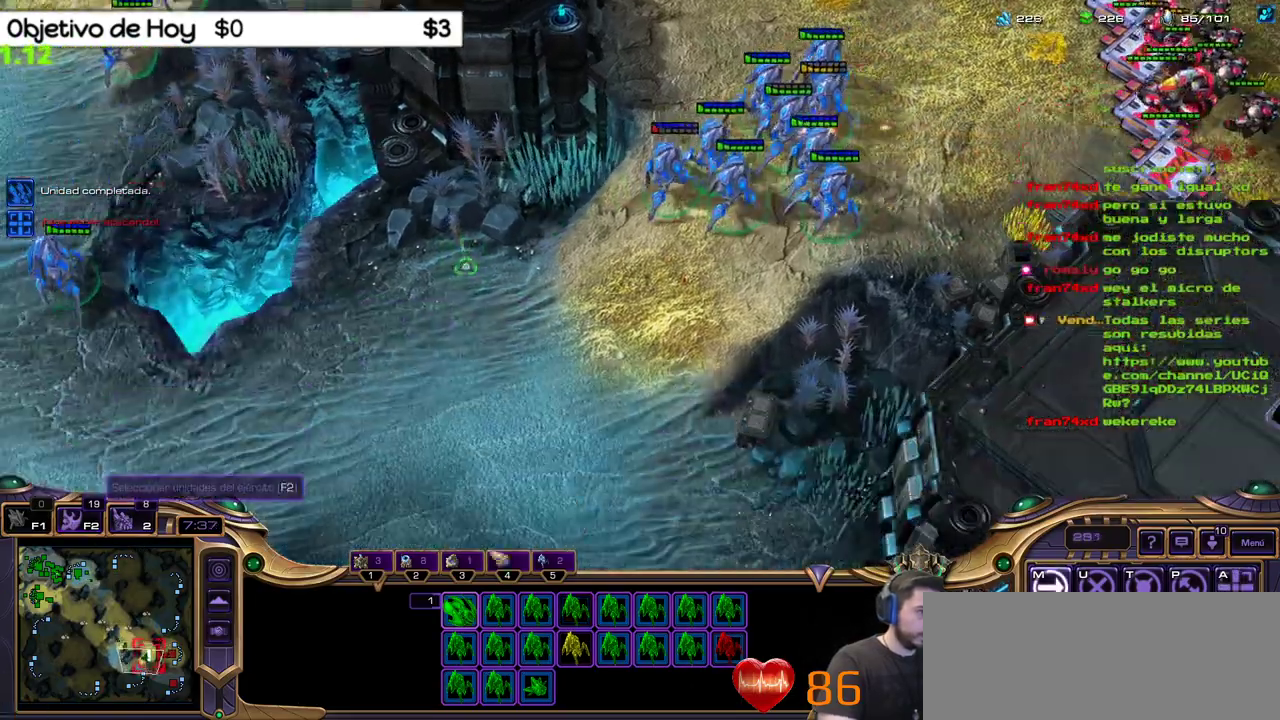
{"keys": [], "events": []}
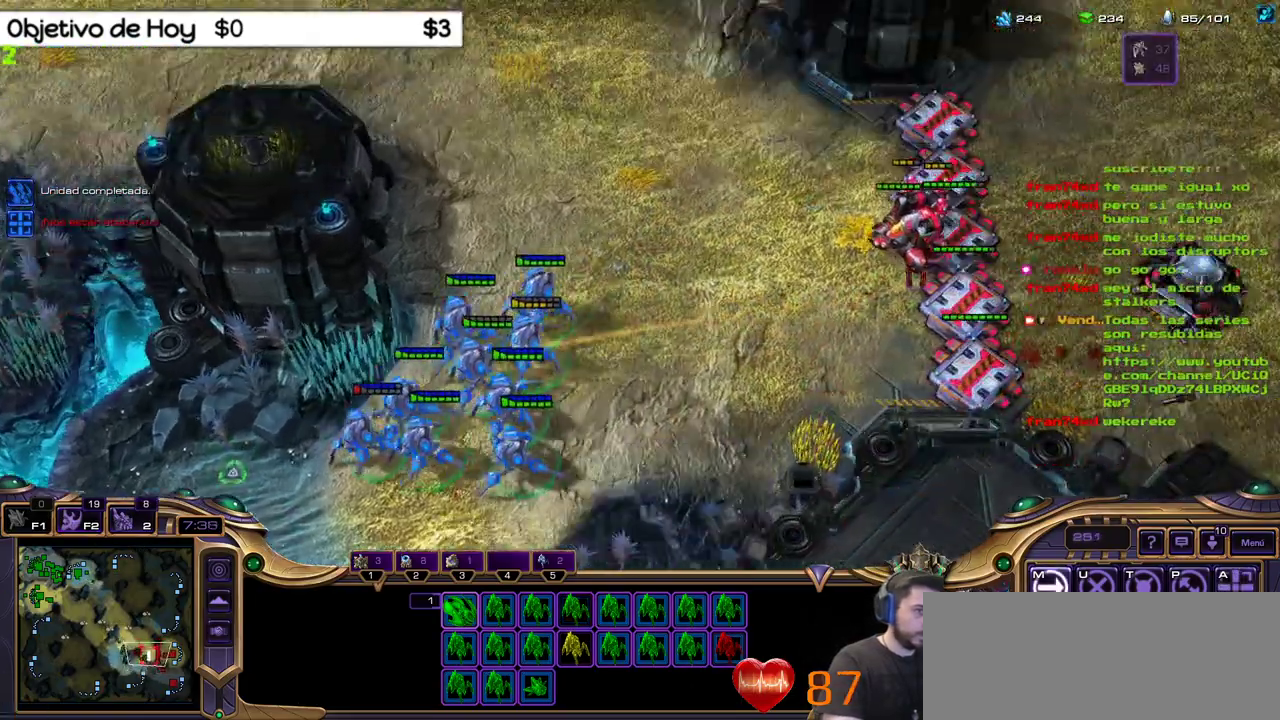
{"keys": [], "events": []}
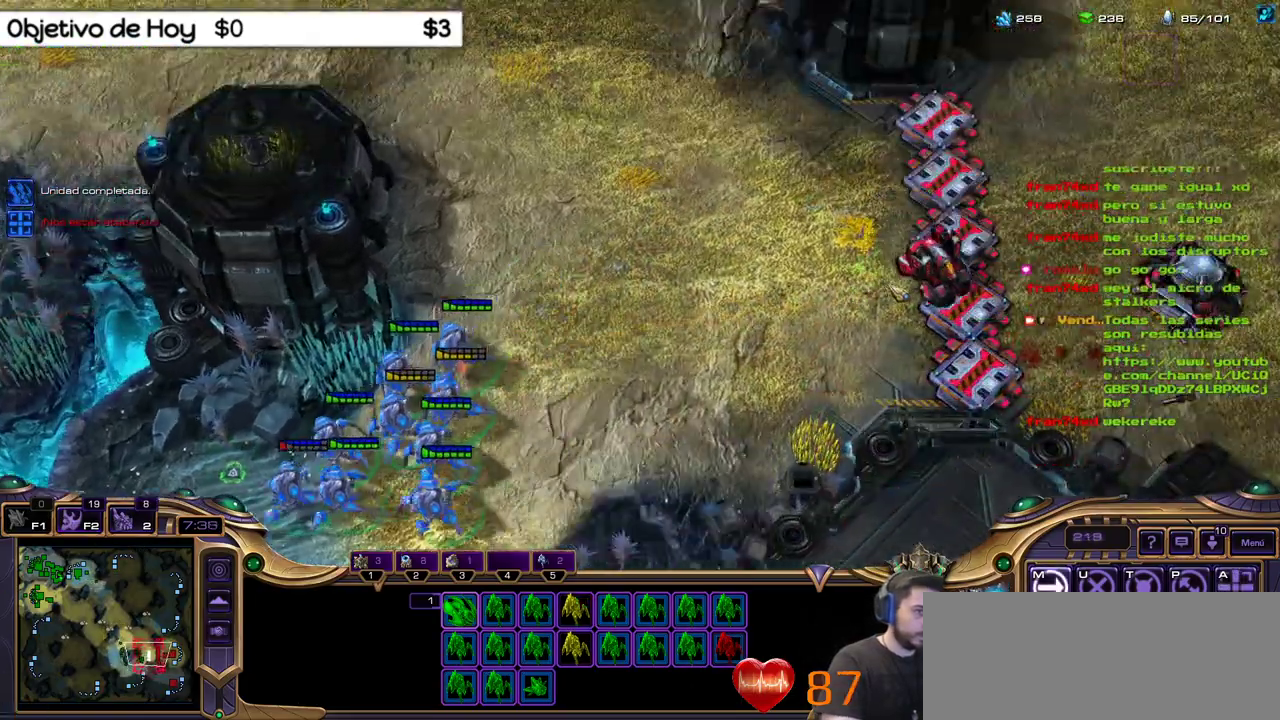
{"keys": [], "events": []}
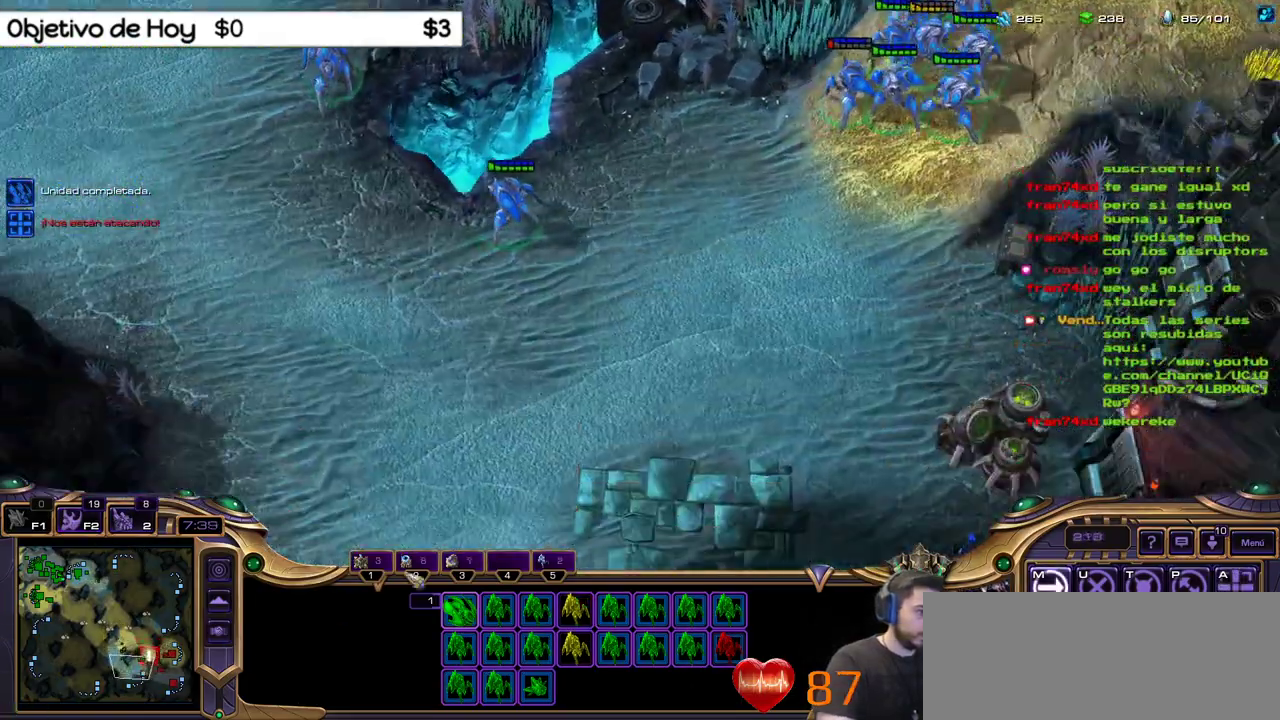
{"keys": [], "events": []}
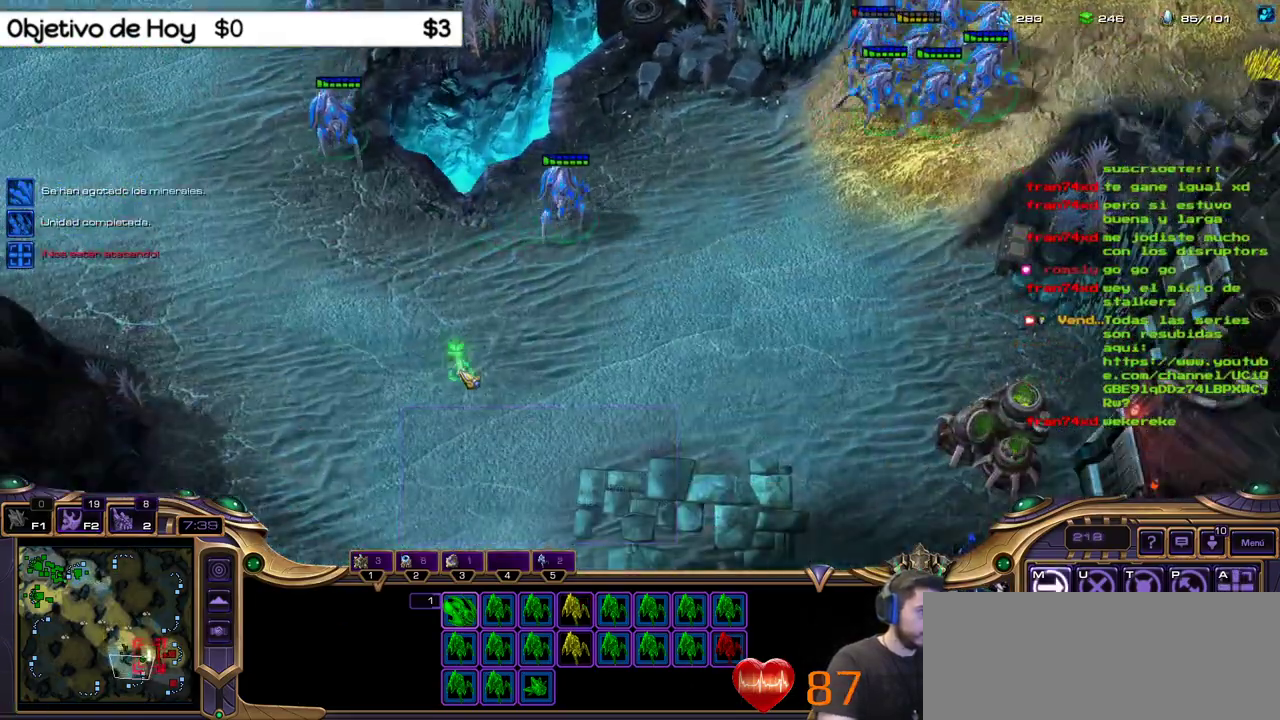
{"keys": [], "events": []}
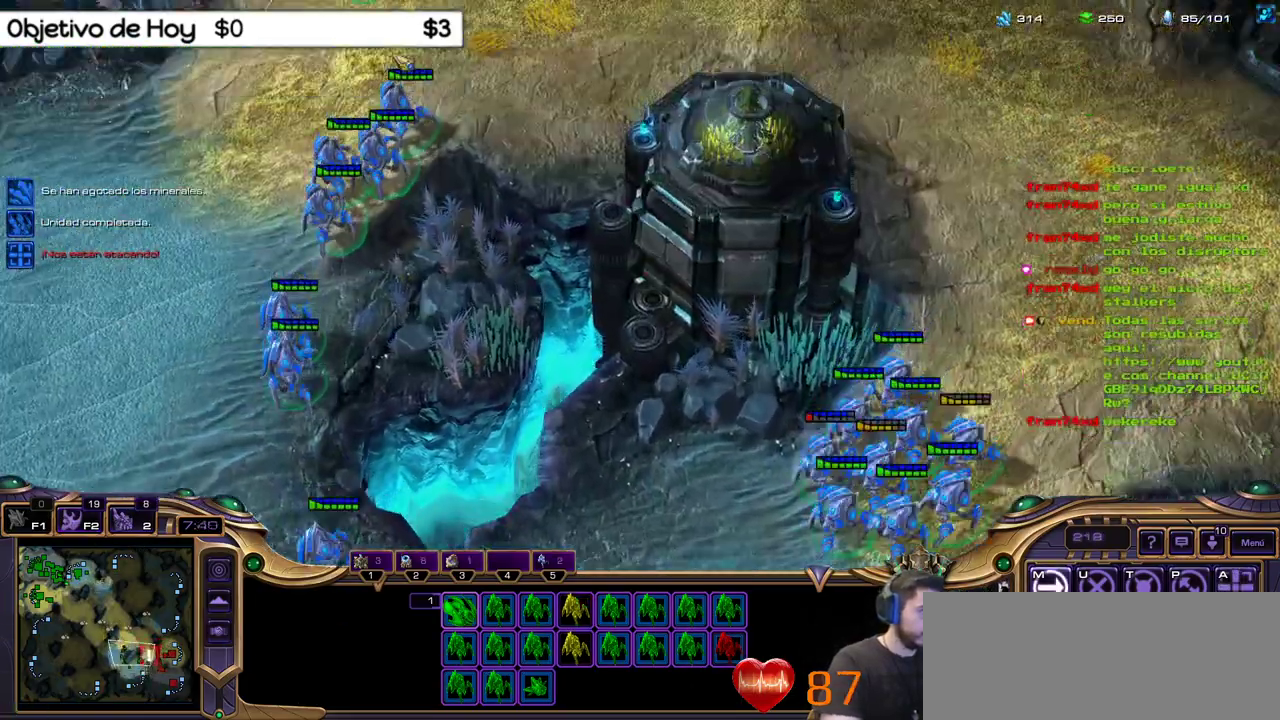
{"keys": ["3"], "events": [[317, "3", "down"], [450, "3", "up"], [500, "3", "down"]]}
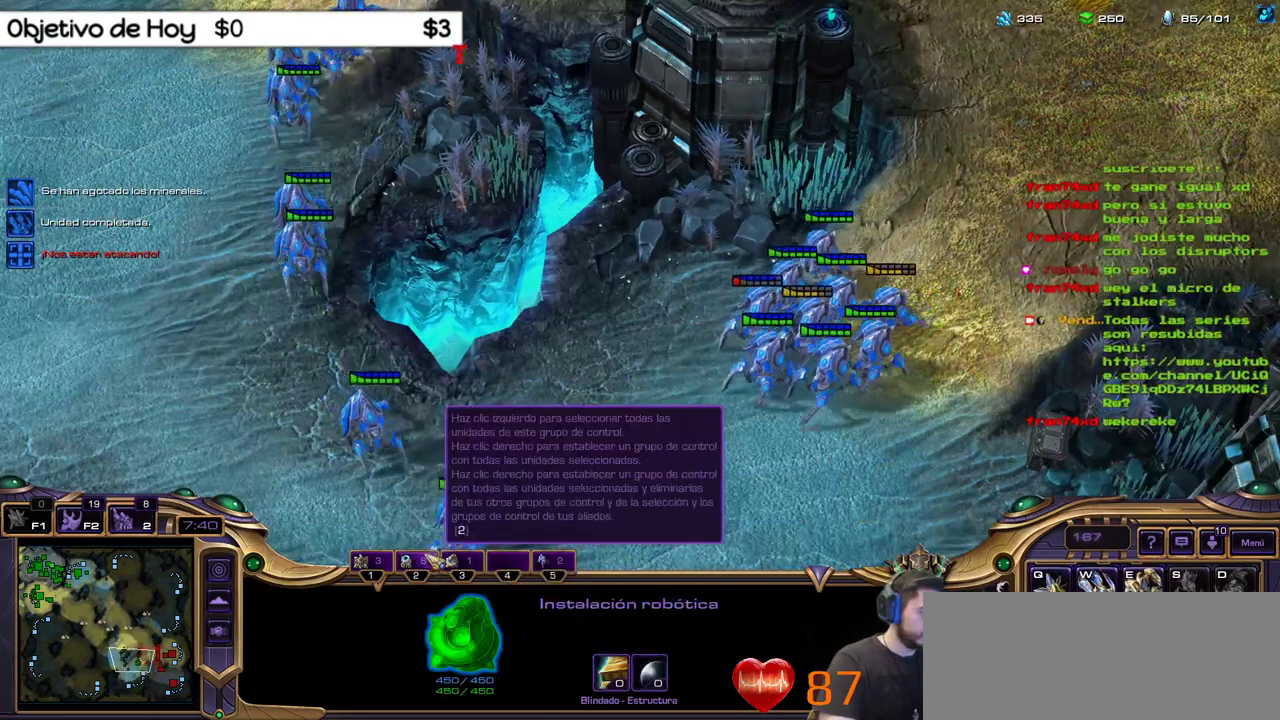
{"keys": [], "events": [[100, "3", "up"], [150, "3", "down"], [283, "3", "up"]]}
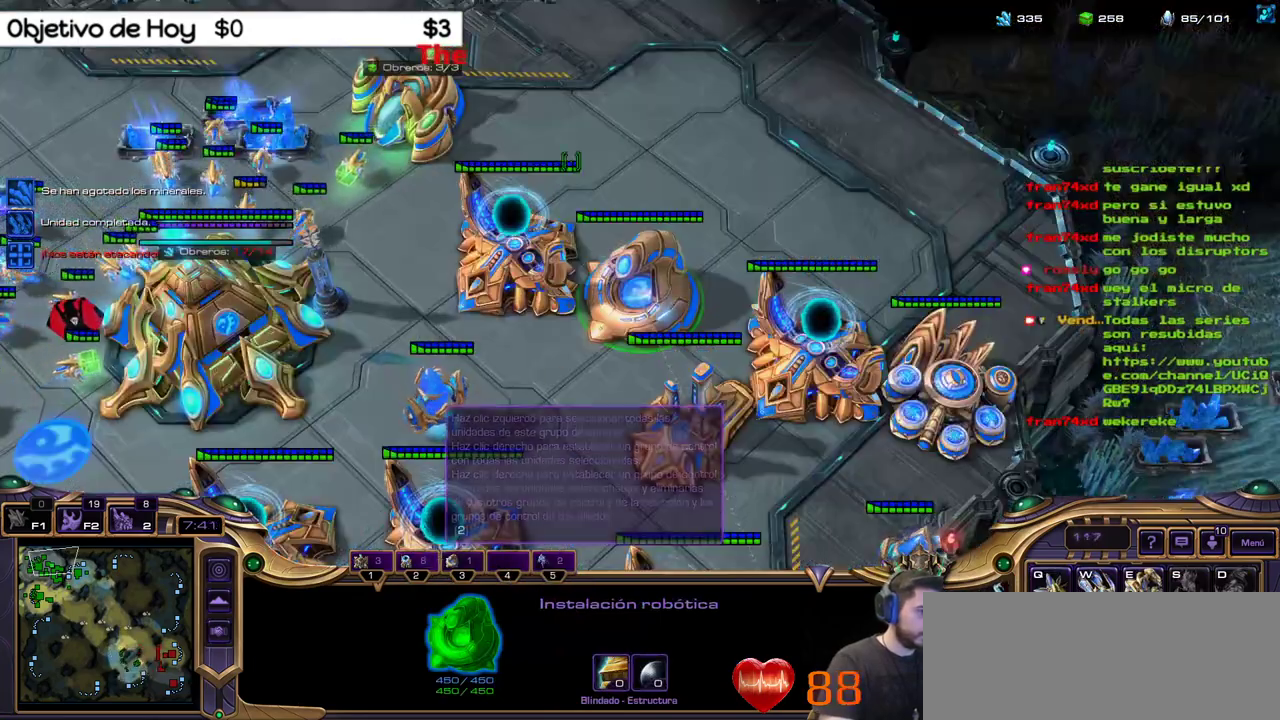
{"keys": [], "events": [[67, "q", "down"], [217, "q", "up"]]}
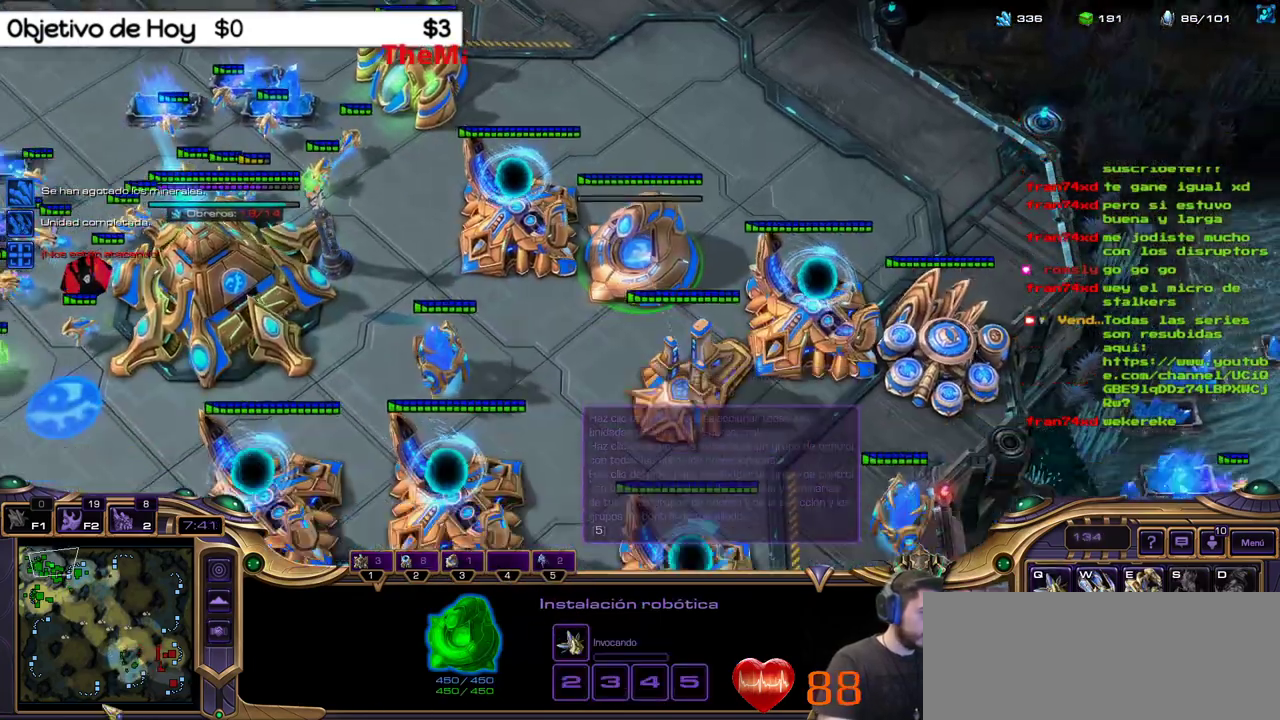
{"keys": [], "events": []}
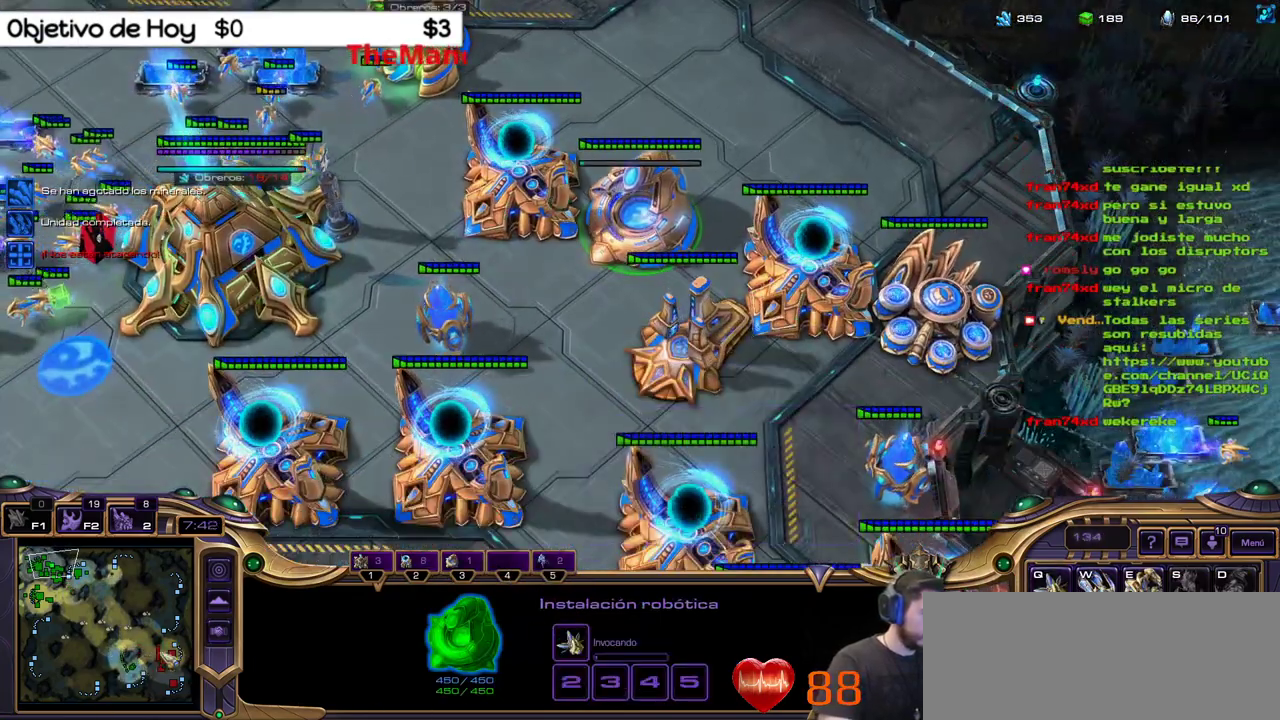
{"keys": [], "events": []}
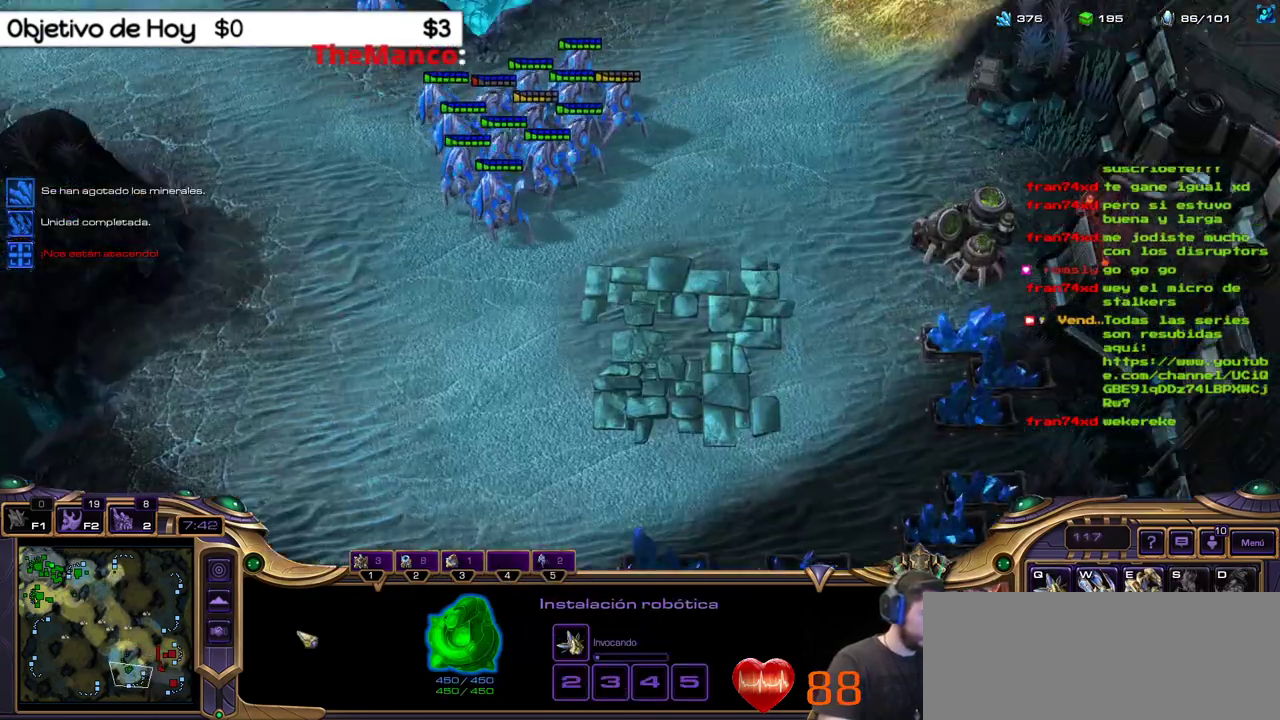
{"keys": [], "events": []}
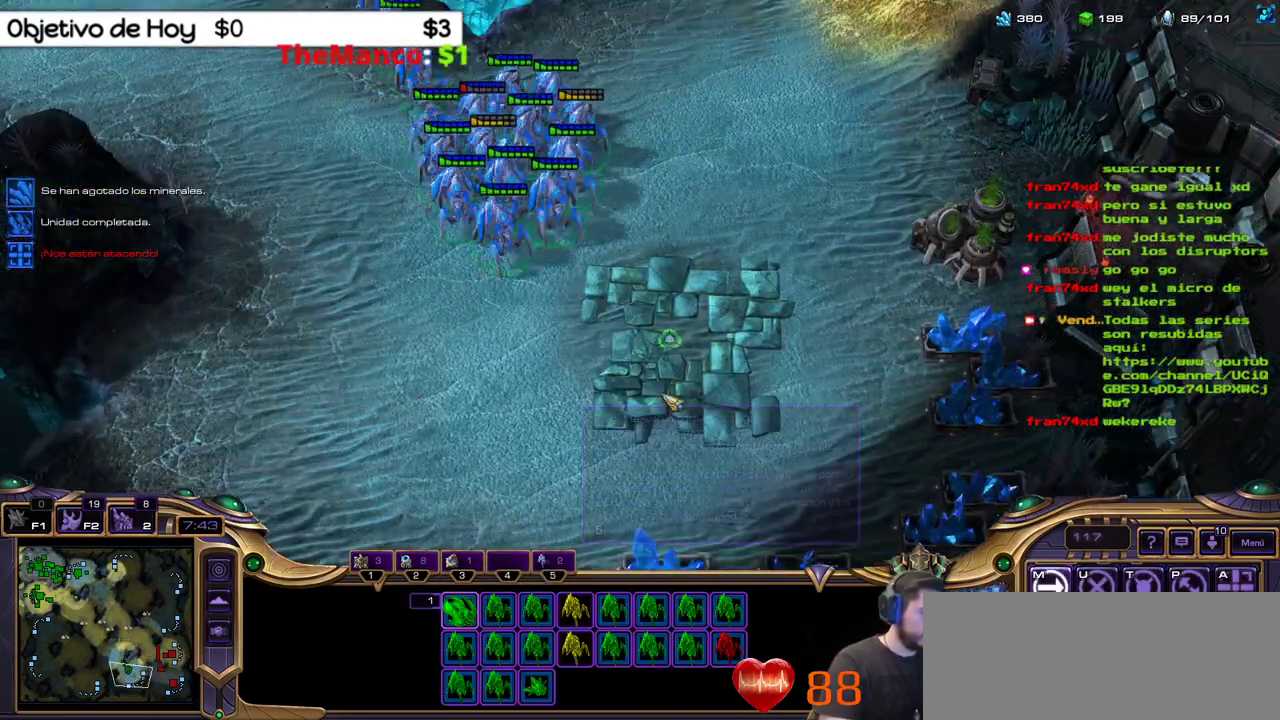
{"keys": [], "events": []}
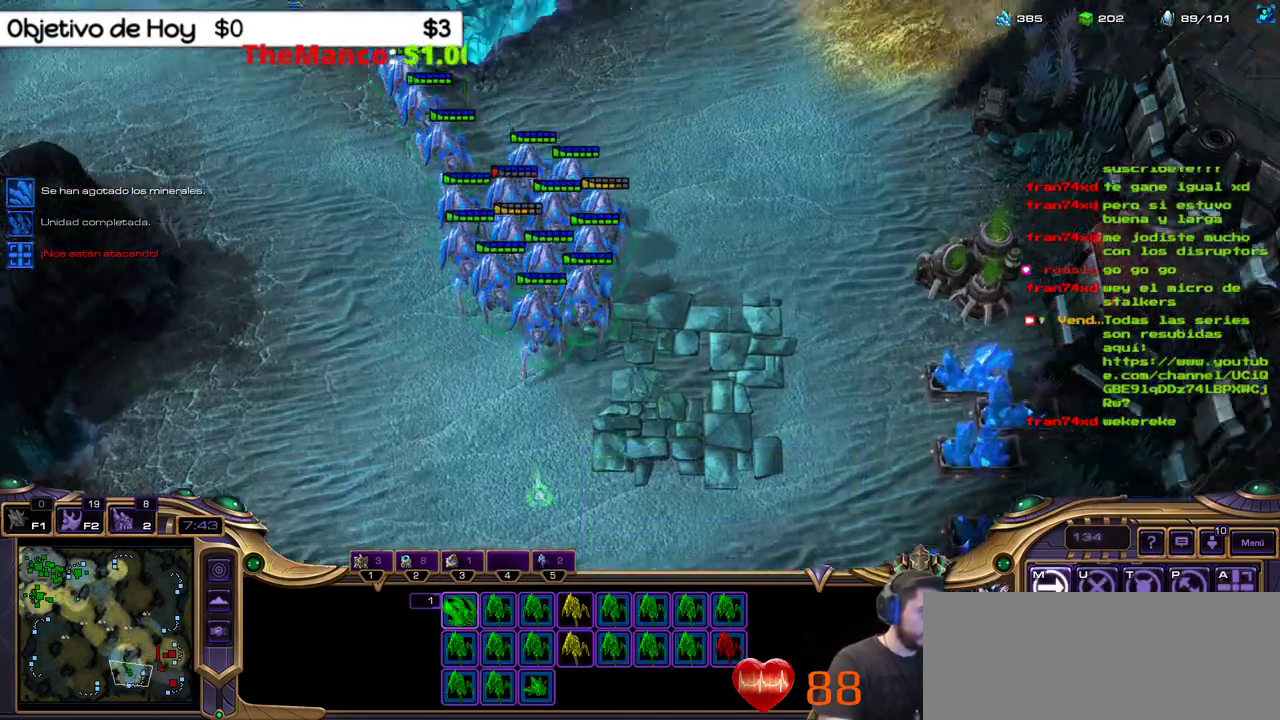
{"keys": [], "events": []}
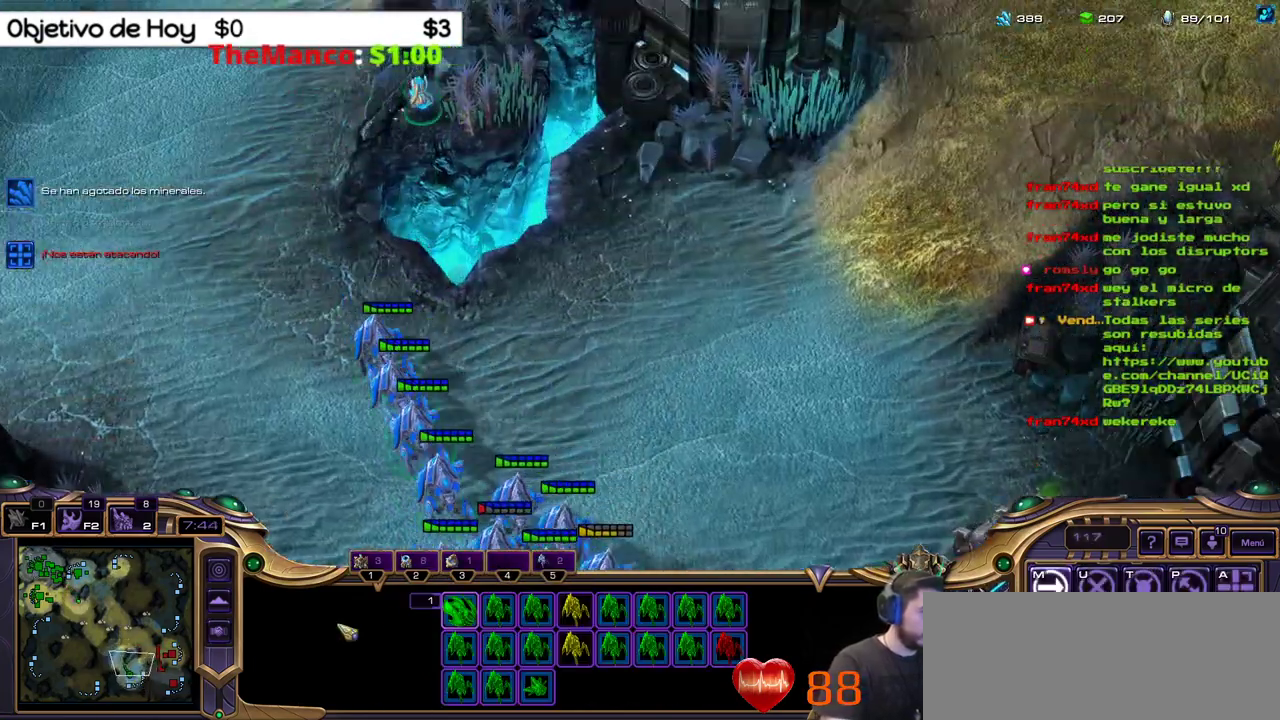
{"keys": [], "events": []}
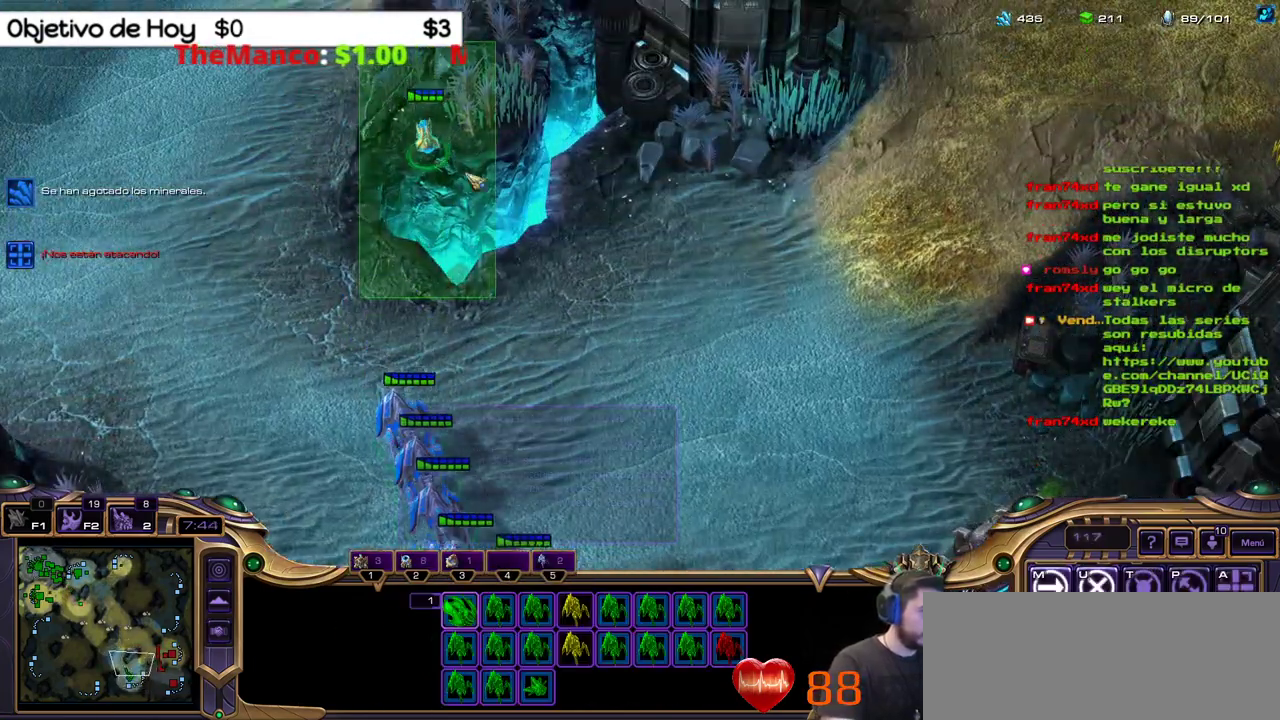
{"keys": ["shift_l"], "events": [[417, "shift_l", "down"]]}
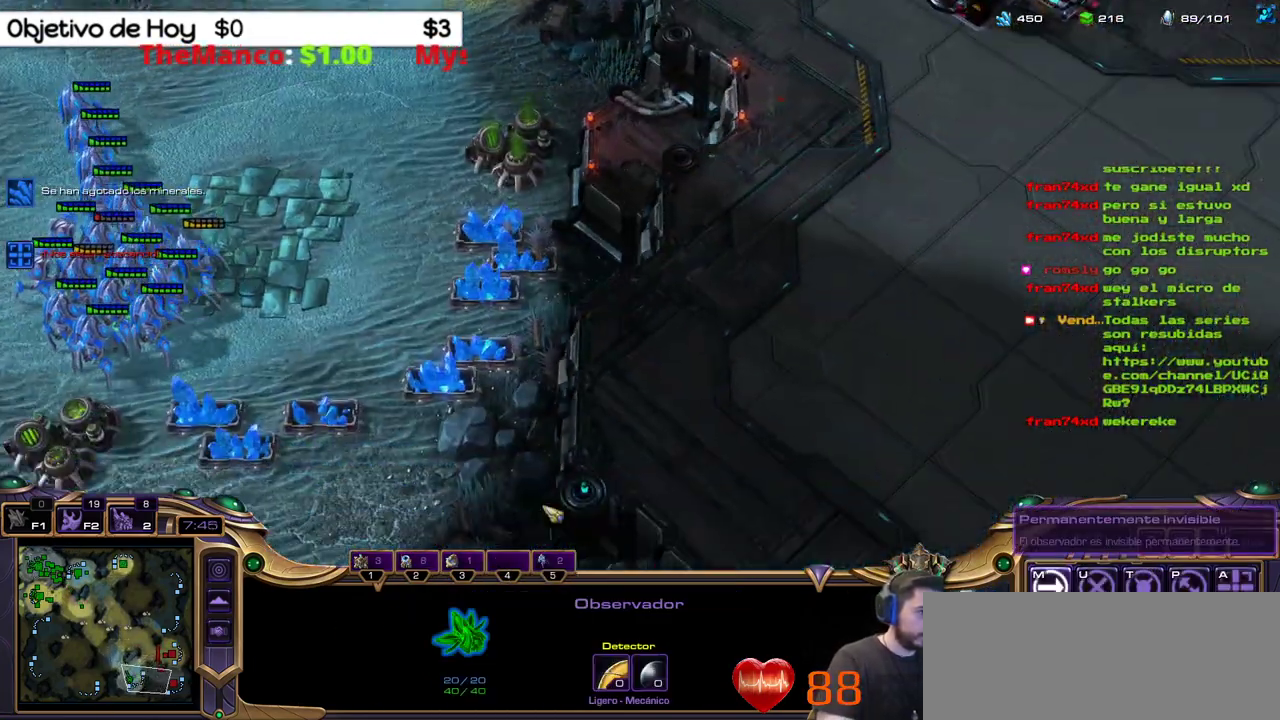
{"keys": ["shift_l"], "events": []}
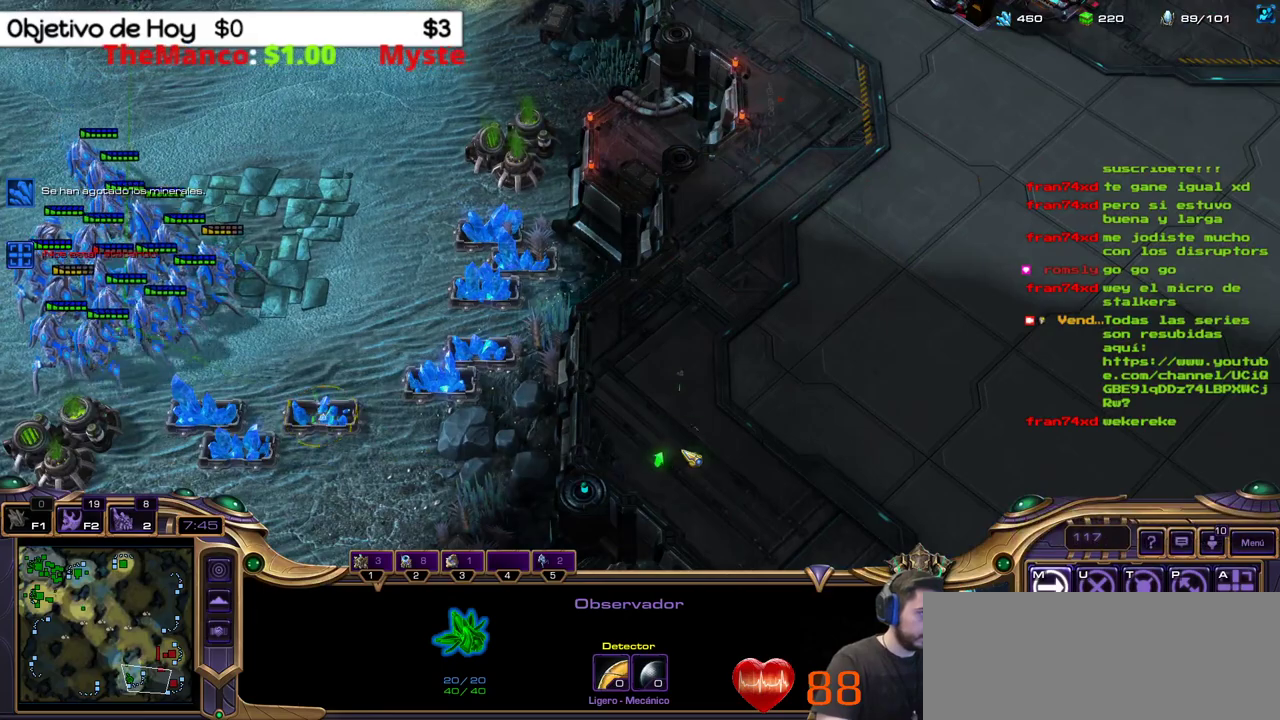
{"keys": ["q", "shift_l"], "events": [[300, "q", "down"]]}
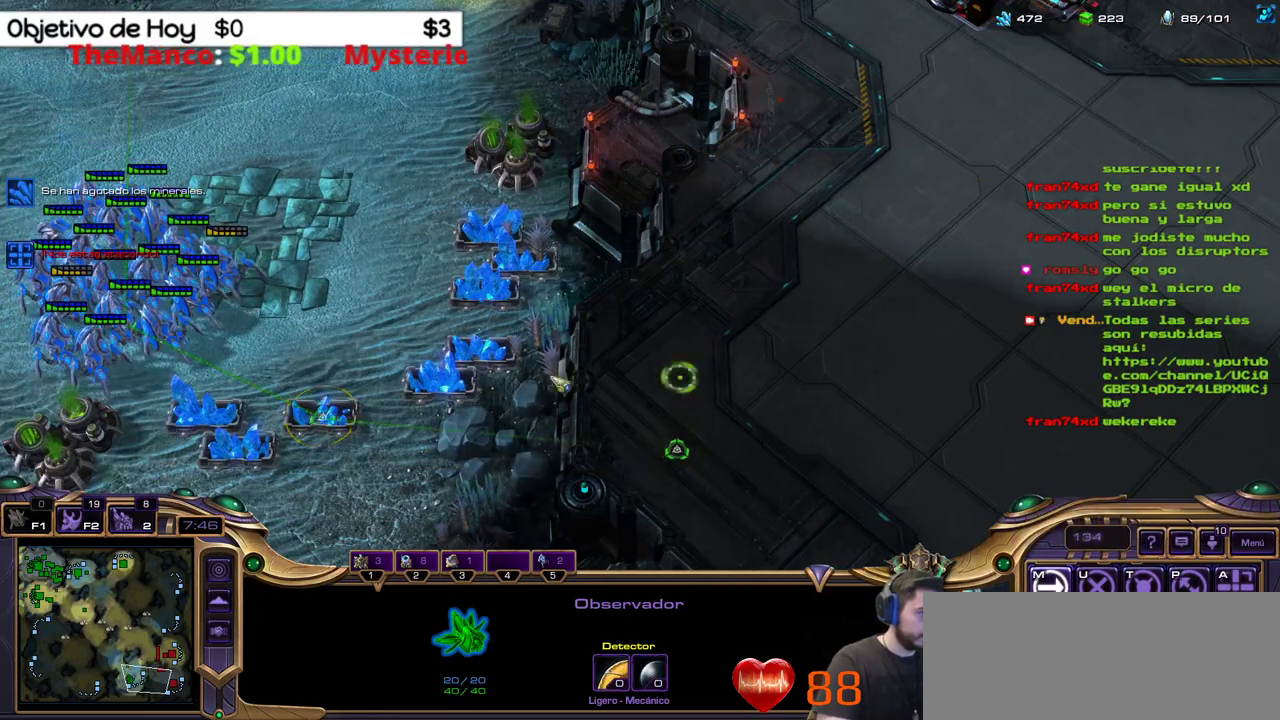
{"keys": [], "events": [[33, "q", "up"], [133, "shift_l", "up"], [217, "2", "down"], [367, "2", "up"], [417, "2", "down"], [500, "2", "up"]]}
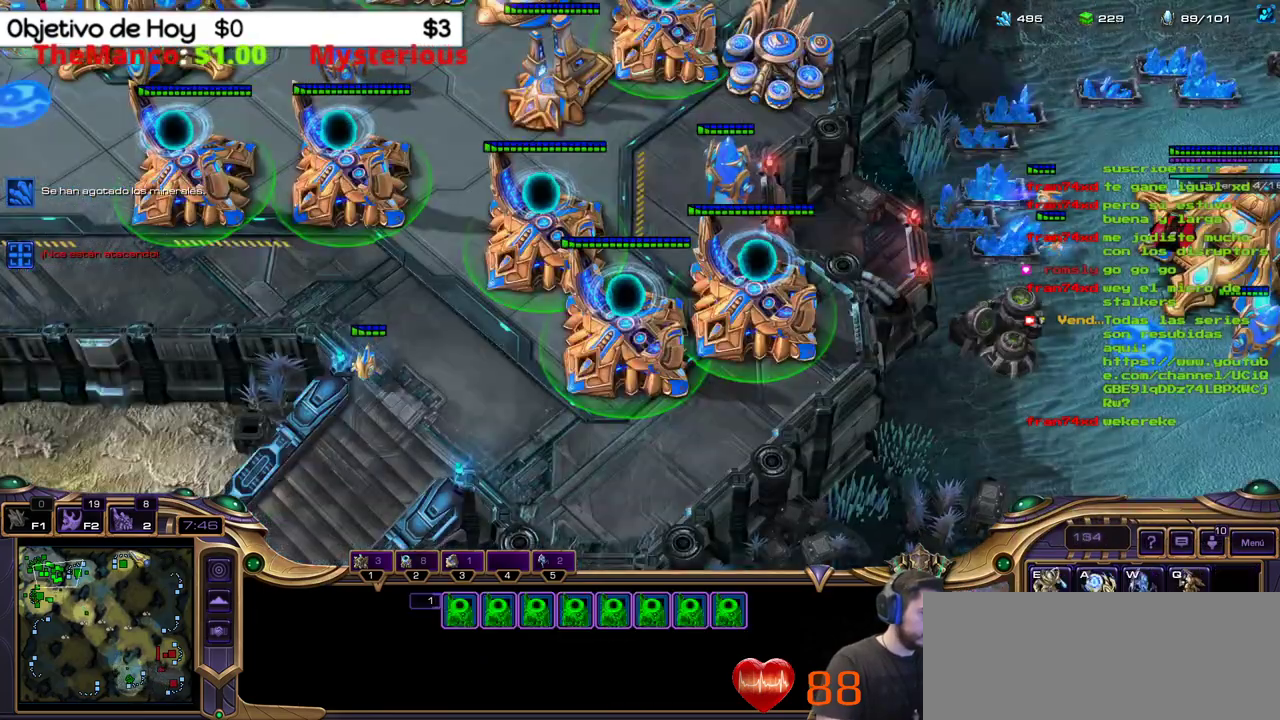
{"keys": [], "events": [[50, "2", "down"], [200, "2", "up"]]}
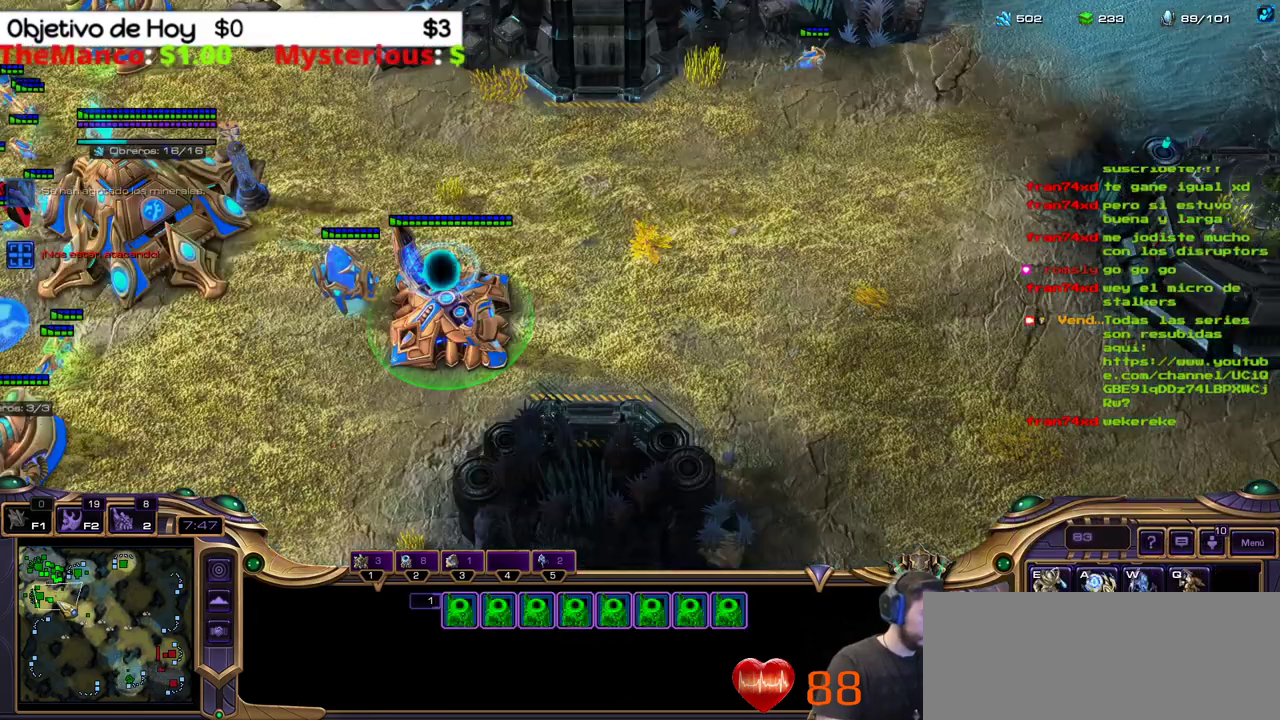
{"keys": ["shift_l"], "events": [[117, "shift_l", "down"], [217, "w", "down"], [350, "w", "up"]]}
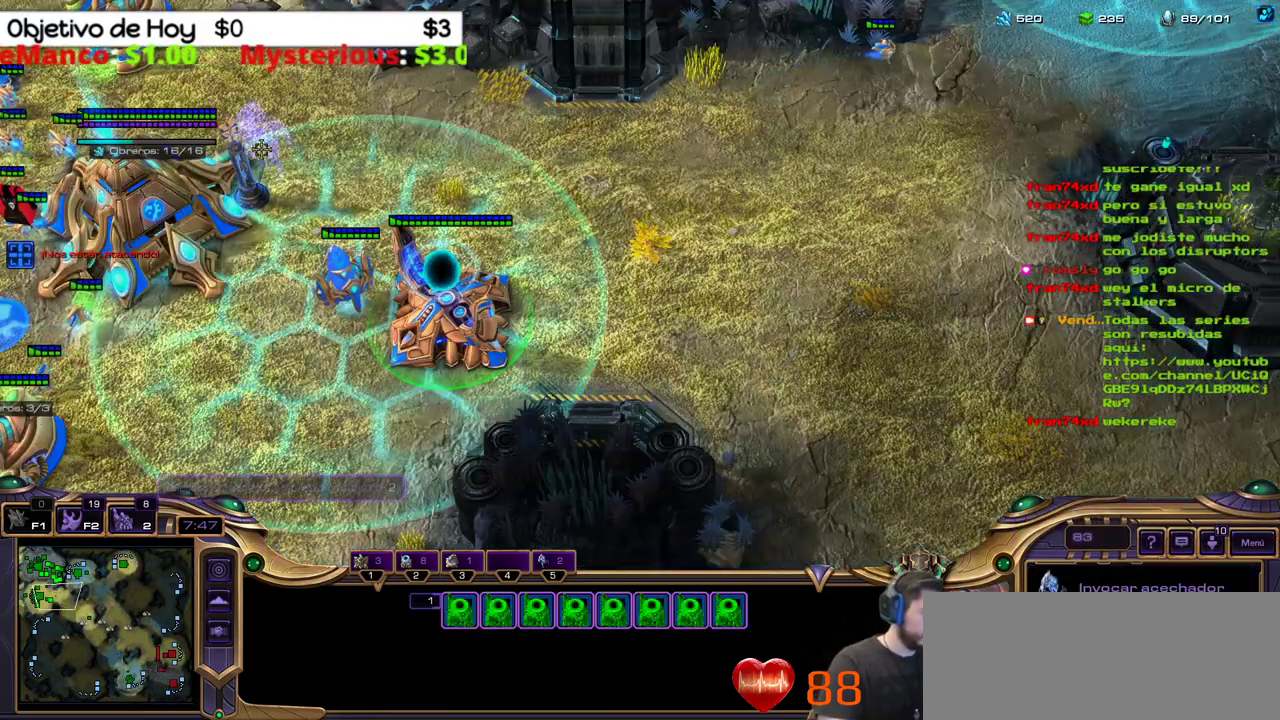
{"keys": ["shift_l"], "events": []}
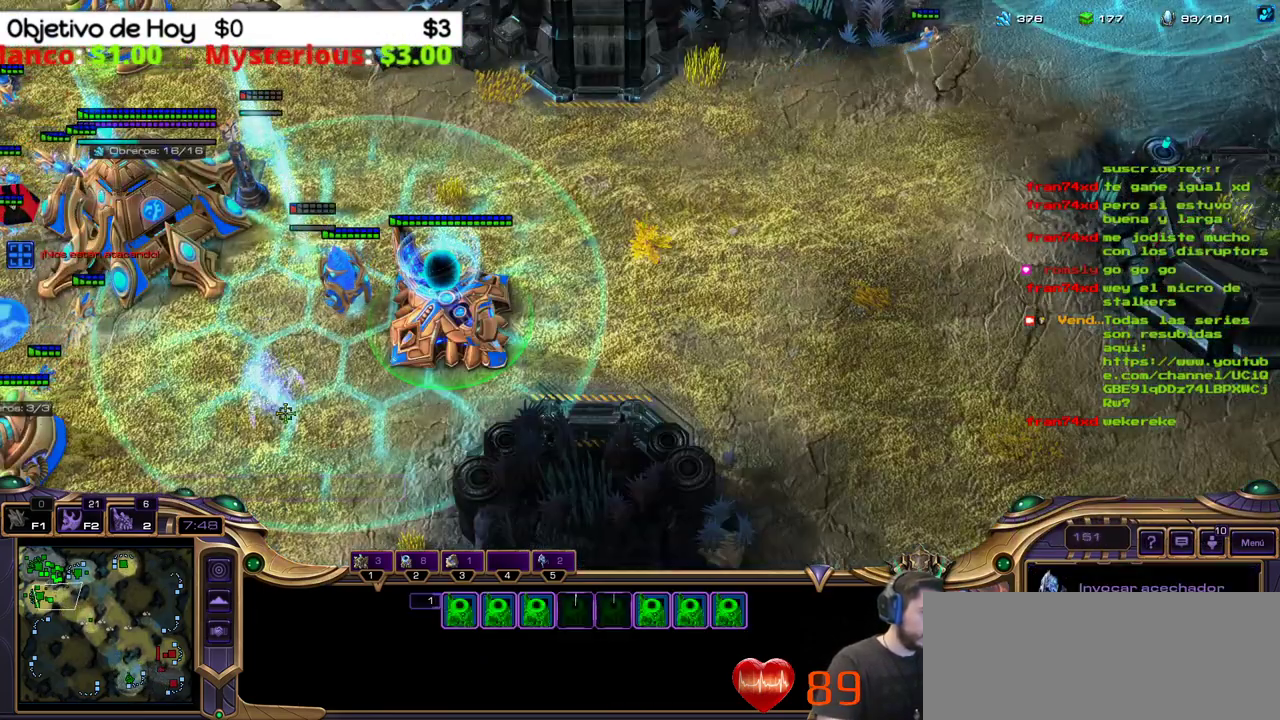
{"keys": ["shift_l"], "events": []}
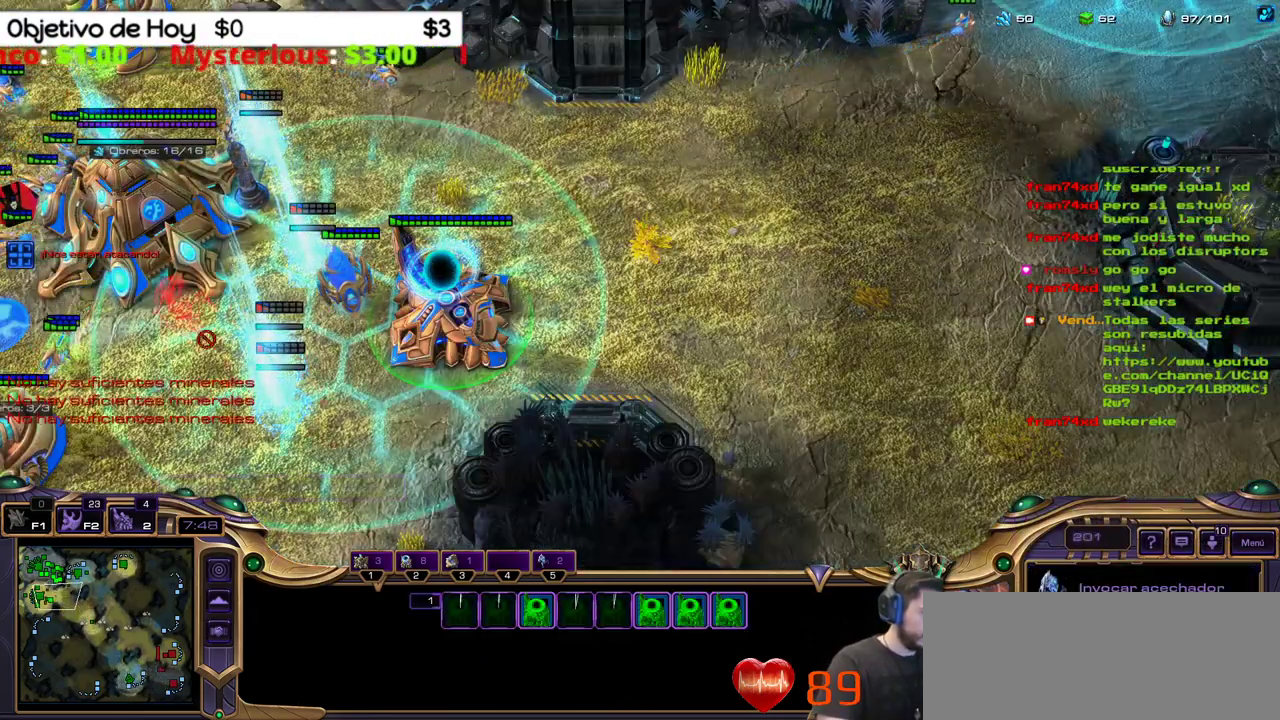
{"keys": ["shift_l"], "events": []}
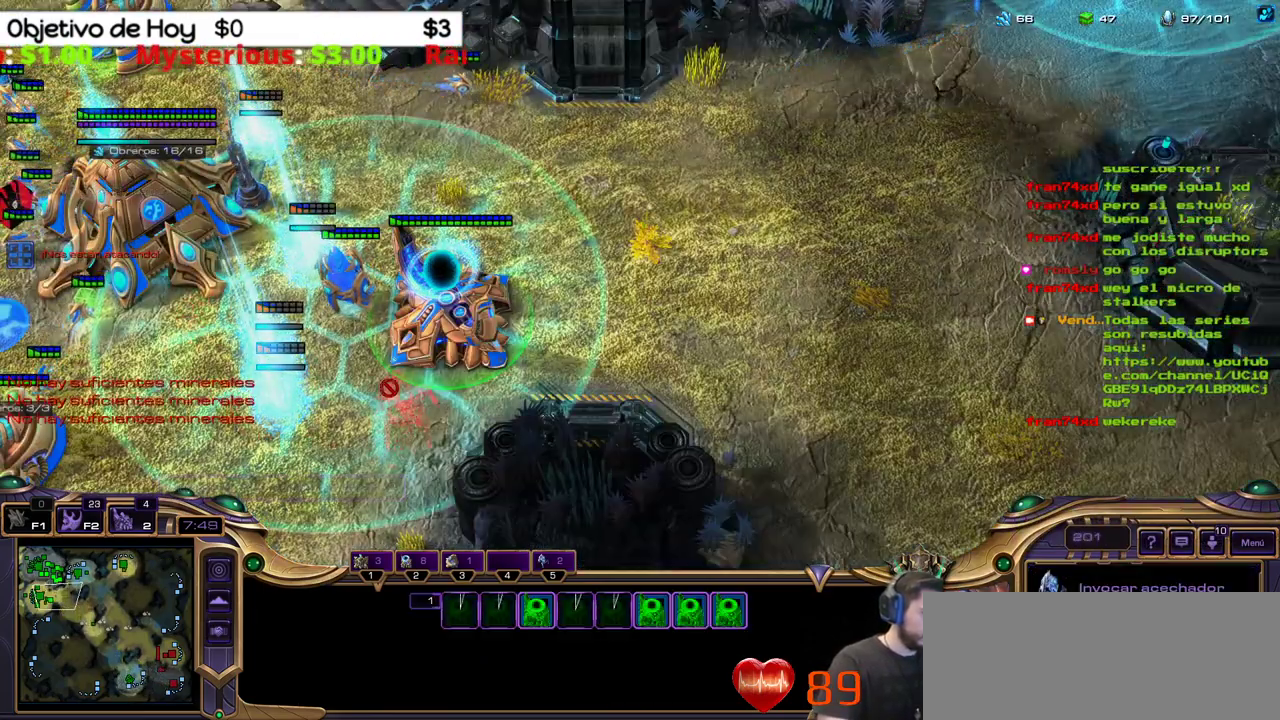
{"keys": ["e", "shift_l"], "events": [[267, "shift_l", "up"], [417, "shift_l", "down"], [500, "e", "down"]]}